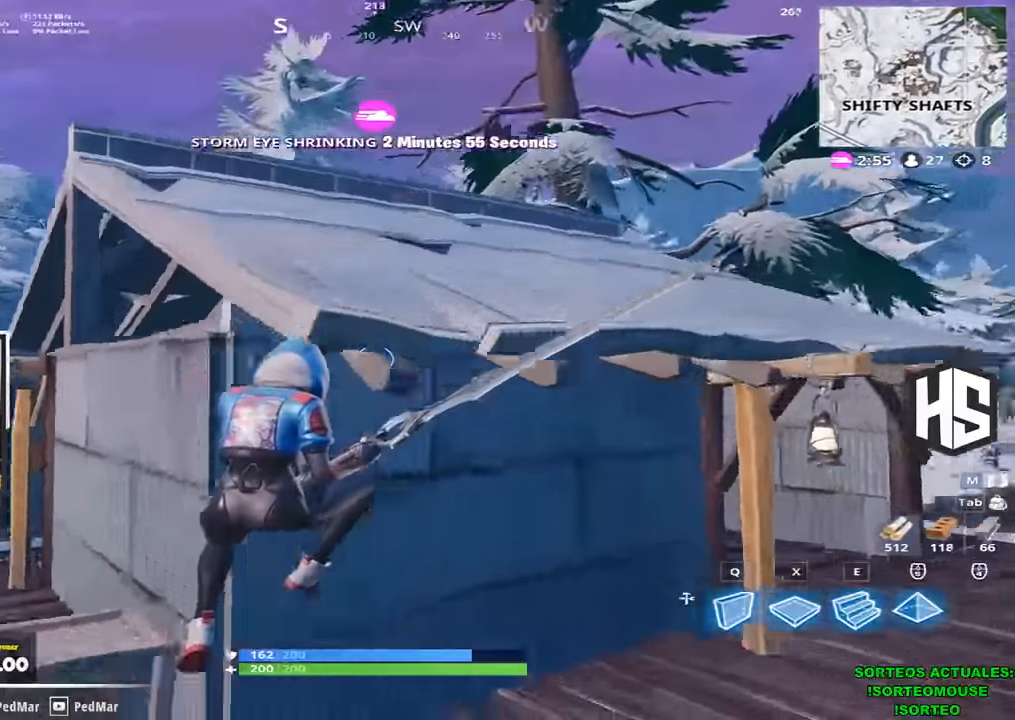
Gameplay with keyboard; each line is a JSON object with the keys held at the frame after it. "events" lists presses ("down") and releases ("up") of "1", "2", "3", "4", "5", "a", "b", "c", "ctrl", "d", "e", "f", "g", "q", "r", "s", "shift", "space", "t", "tab", "v", "w", "x" and "z" between this image and that frame as [ms after this image, input, new state], when the widget could be followed in between. No other keys are recorded. Mouse input is not recorded.
{"keys": ["a", "w"], "events": [[100, "w", "down"], [200, "d", "up"], [367, "a", "down"], [367, "shift", "up"]]}
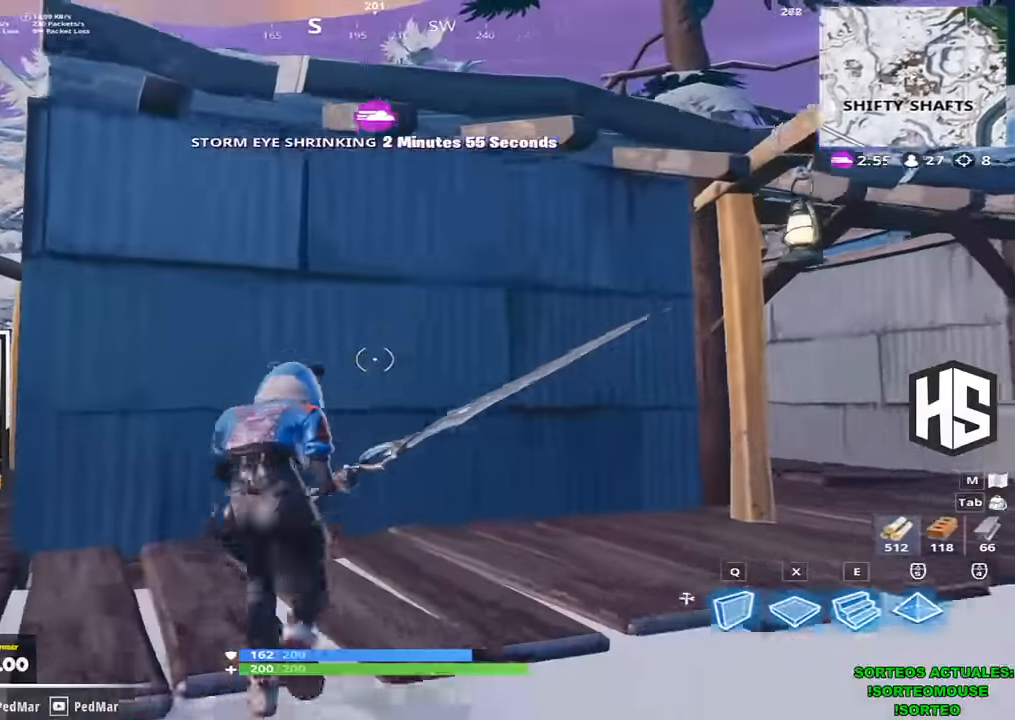
{"keys": ["a", "d"], "events": [[67, "w", "up"], [234, "a", "up"], [267, "d", "down"], [400, "w", "down"], [500, "a", "down"], [500, "w", "up"]]}
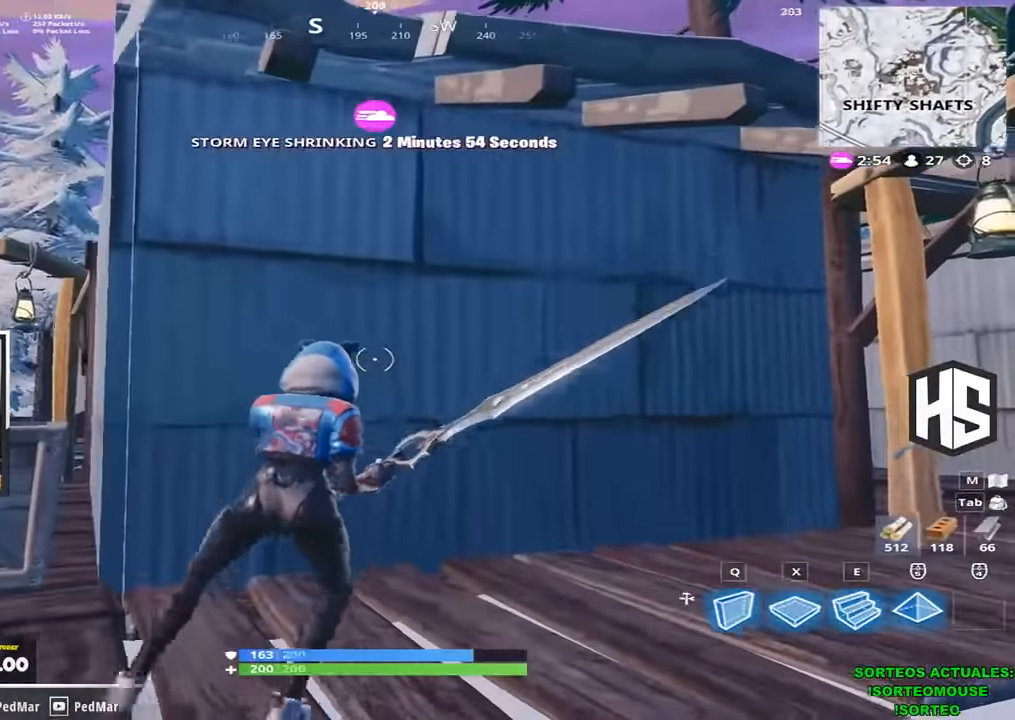
{"keys": ["d", "w"], "events": [[34, "d", "up"], [234, "a", "up"], [234, "d", "down"], [367, "w", "down"]]}
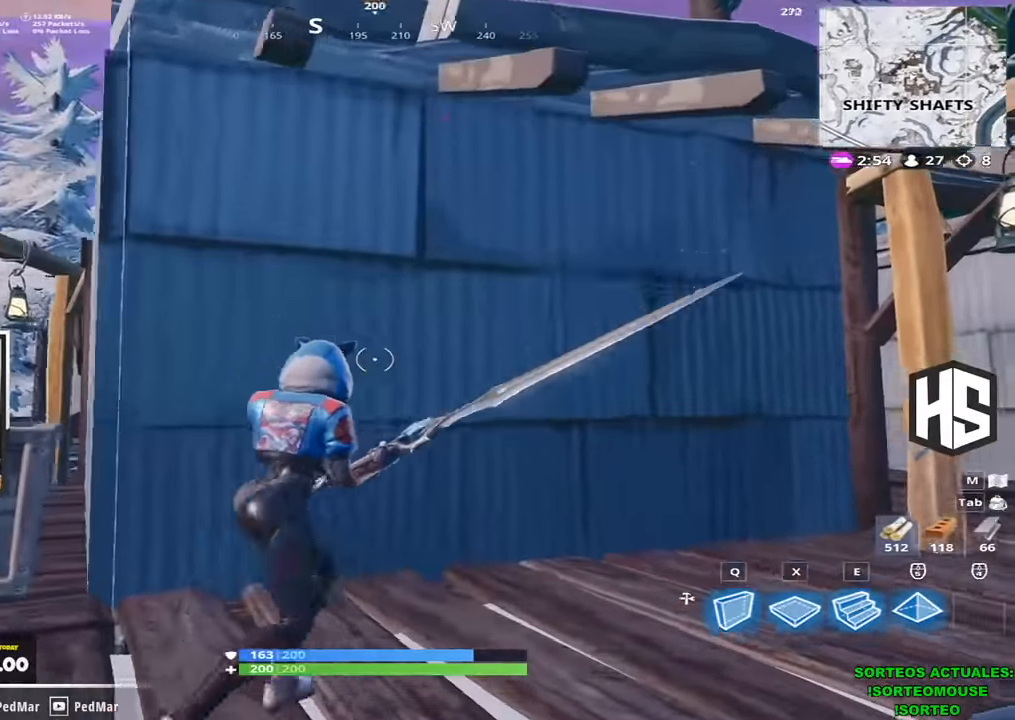
{"keys": ["d"], "events": [[34, "a", "down"], [34, "d", "up"], [67, "w", "up"], [367, "a", "up"], [367, "d", "down"]]}
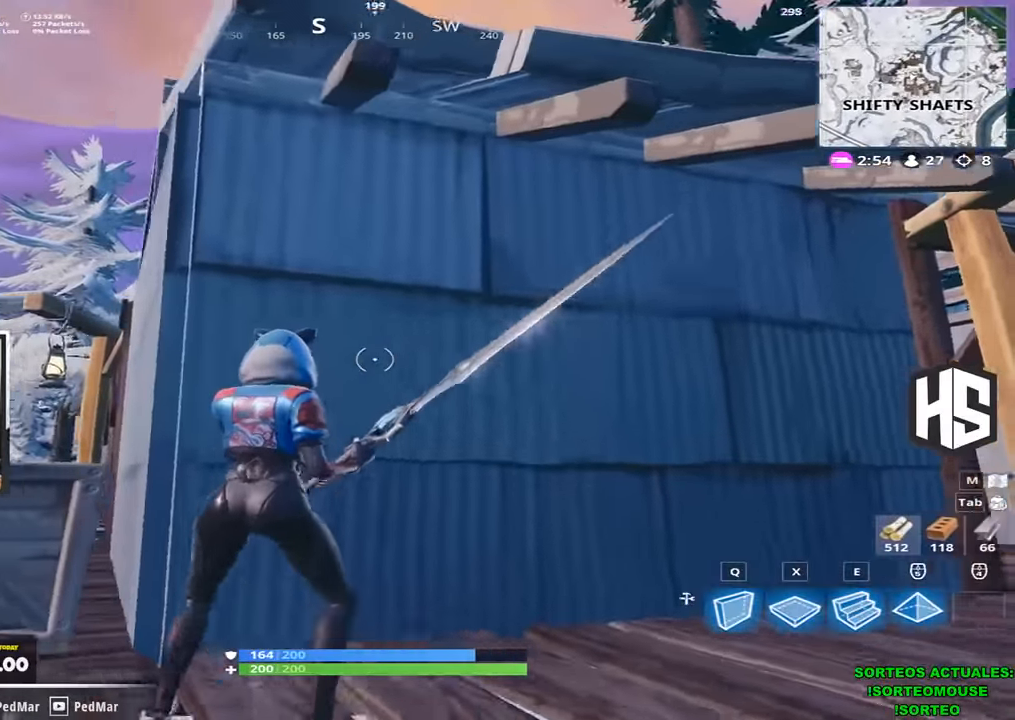
{"keys": ["a"], "events": [[34, "d", "up"], [67, "a", "down"]]}
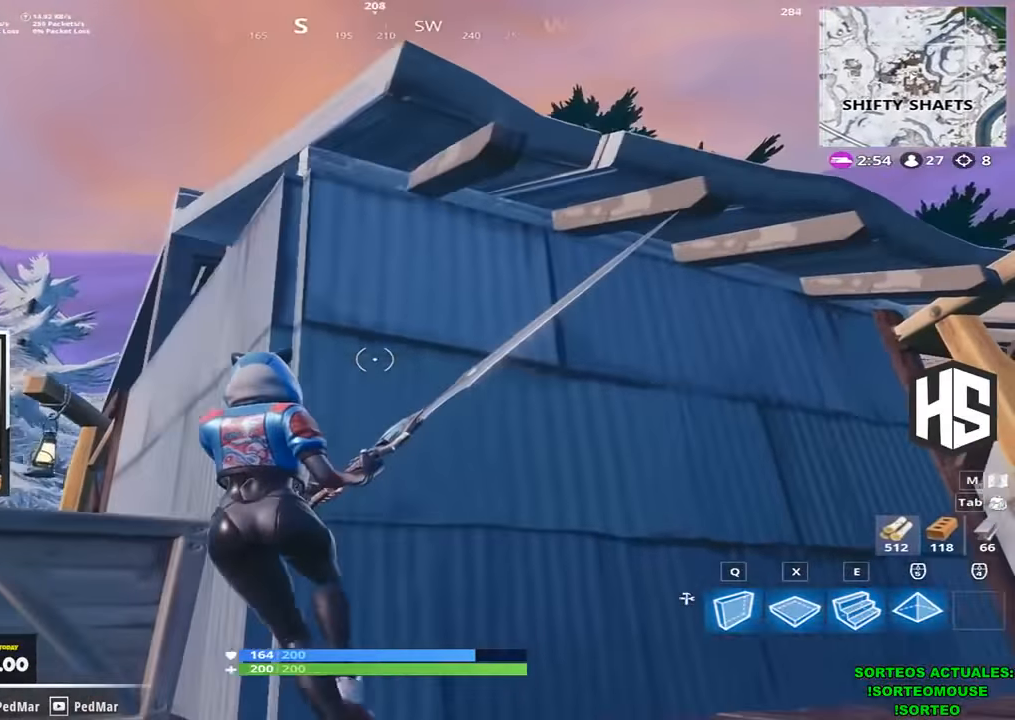
{"keys": ["a"]}
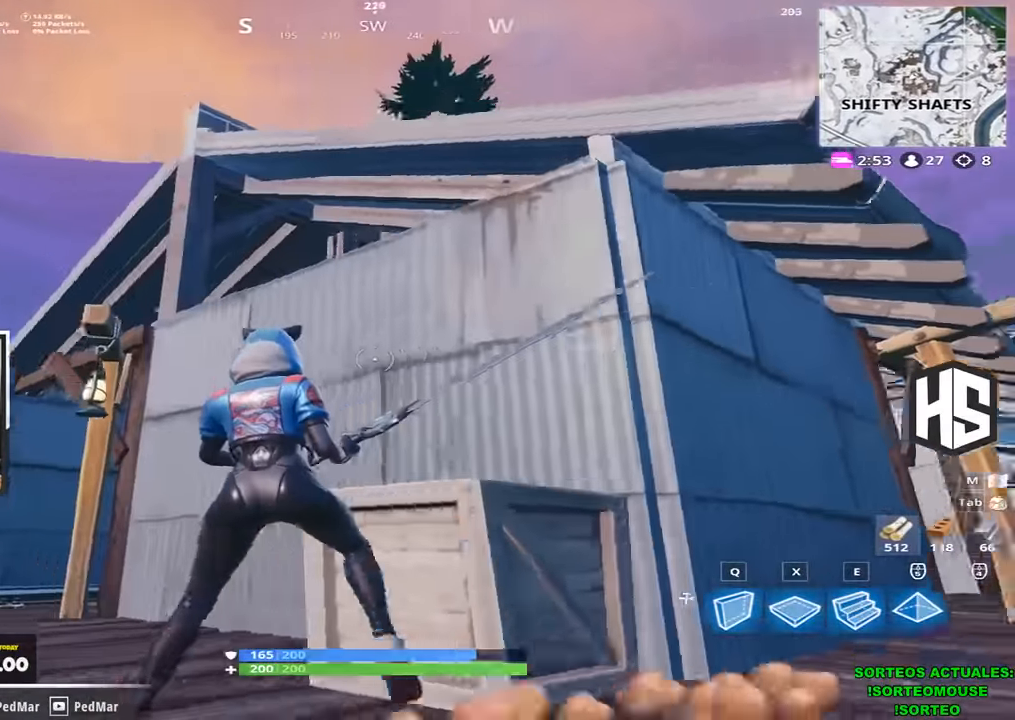
{"keys": ["a", "w"], "events": [[67, "a", "up"], [100, "d", "down"], [367, "a", "down"], [367, "d", "up"], [367, "space", "down"], [500, "space", "up"], [500, "w", "down"]]}
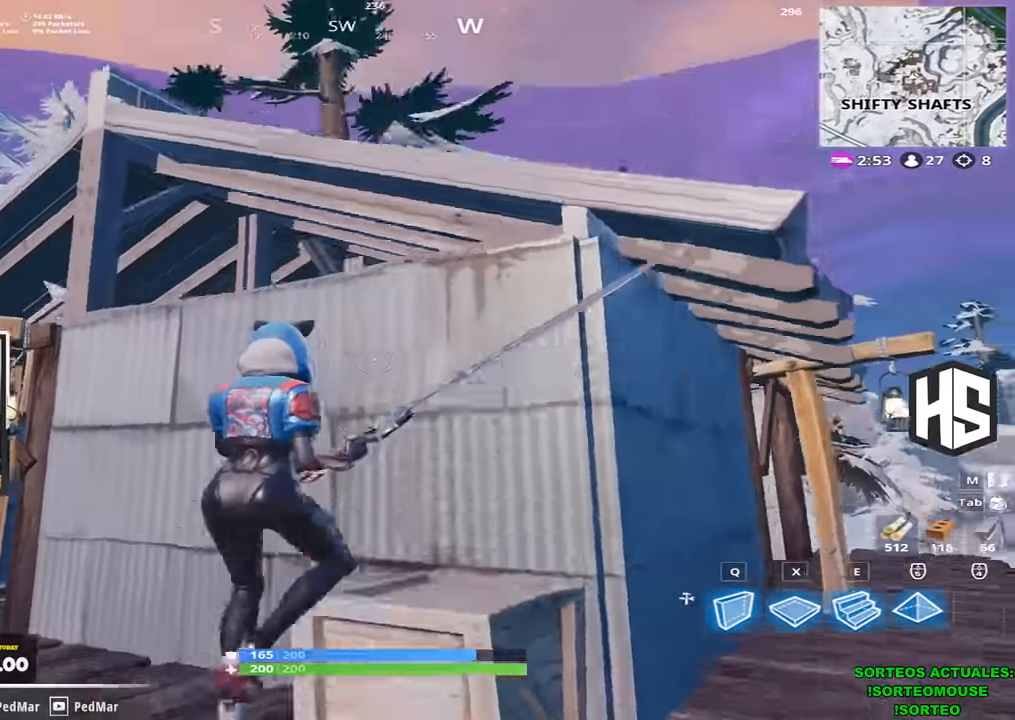
{"keys": ["d", "w"], "events": [[100, "w", "up"], [134, "a", "up"], [134, "d", "down"], [267, "w", "down"]]}
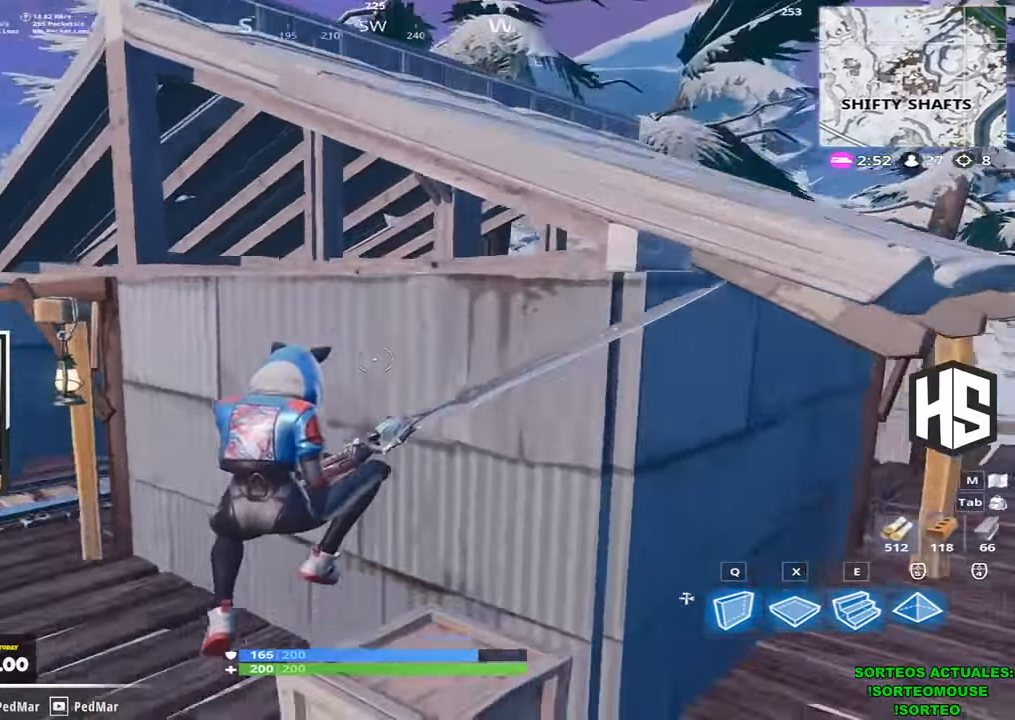
{"keys": ["d"], "events": [[34, "w", "up"]]}
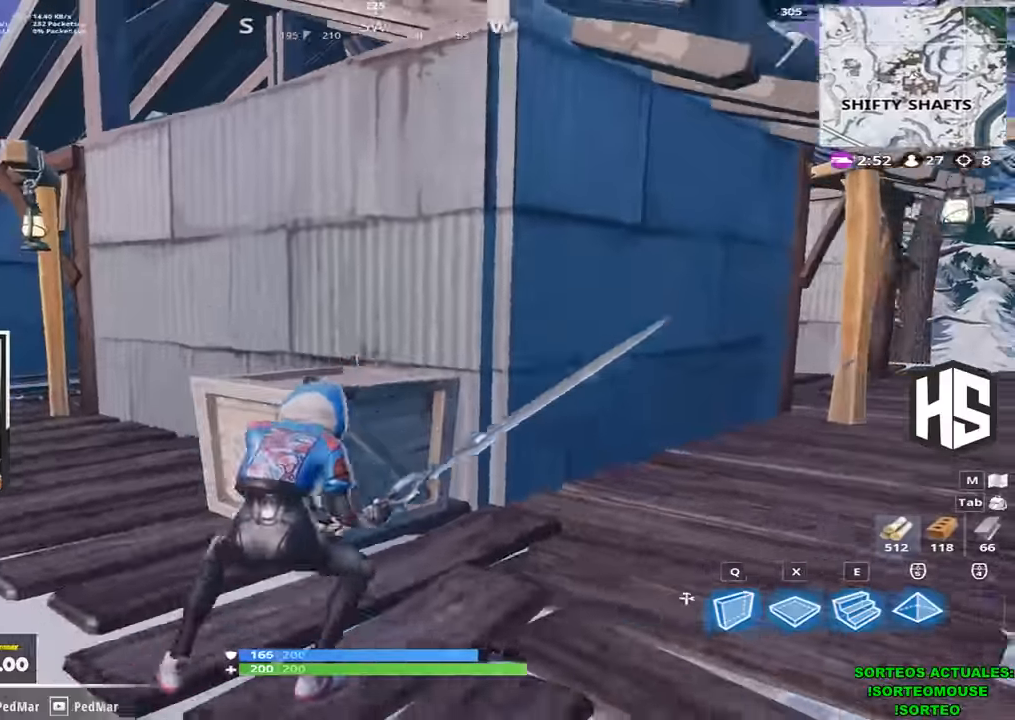
{"keys": ["d", "shift", "w"], "events": [[200, "w", "down"], [433, "shift", "down"]]}
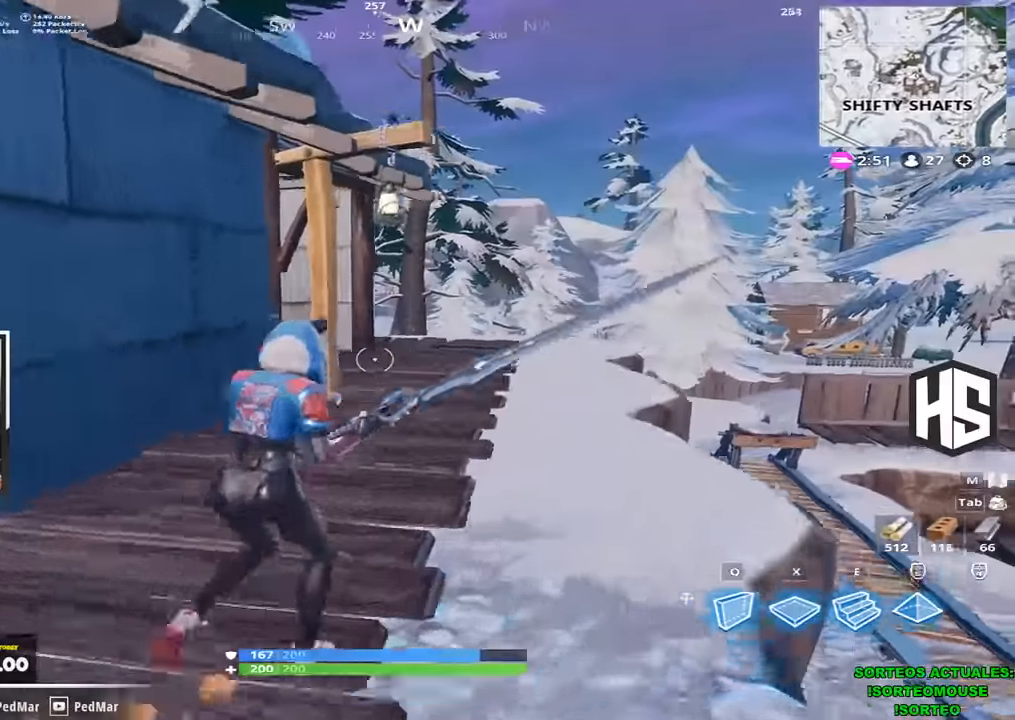
{"keys": ["d", "shift", "space", "w"], "events": [[500, "space", "down"]]}
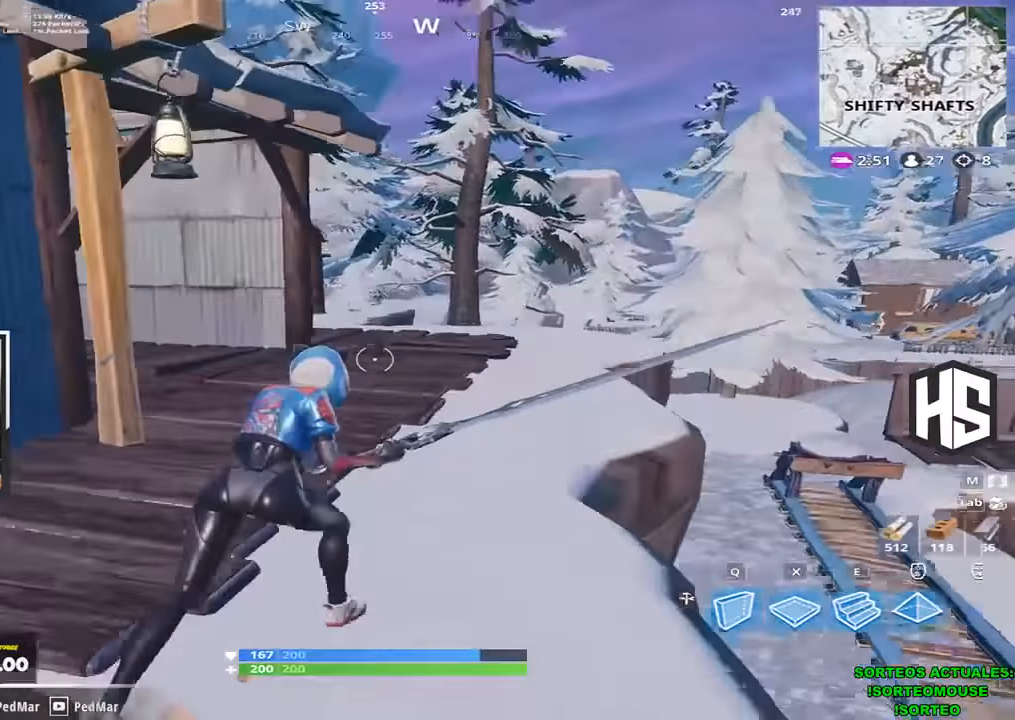
{"keys": ["d", "shift", "w"], "events": [[133, "space", "up"]]}
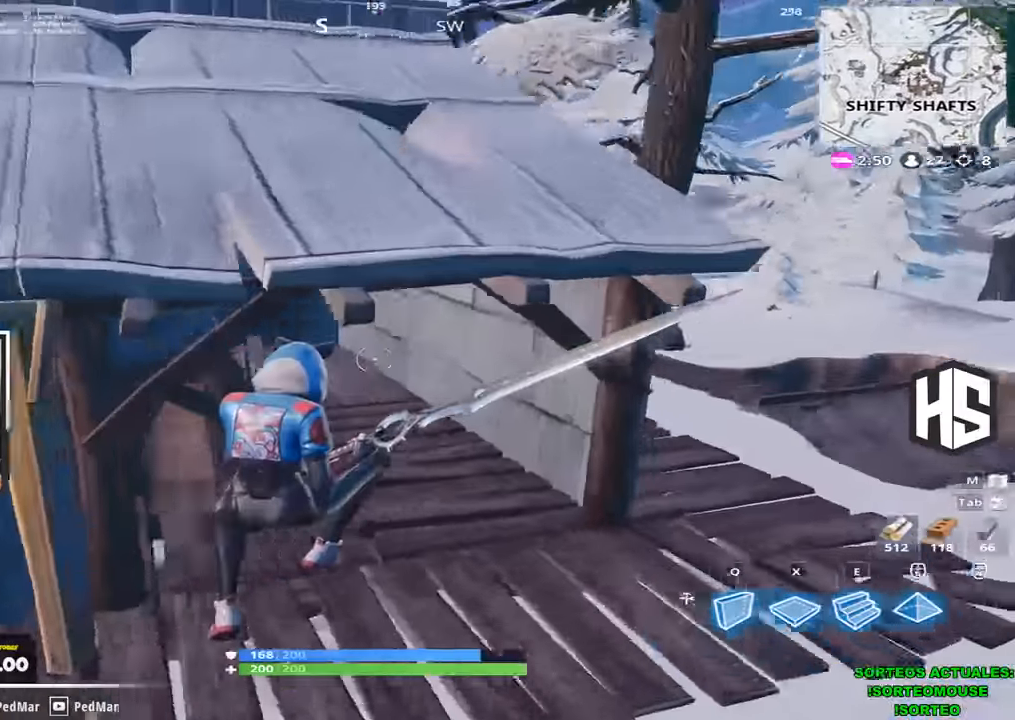
{"keys": ["d", "shift", "w"], "events": []}
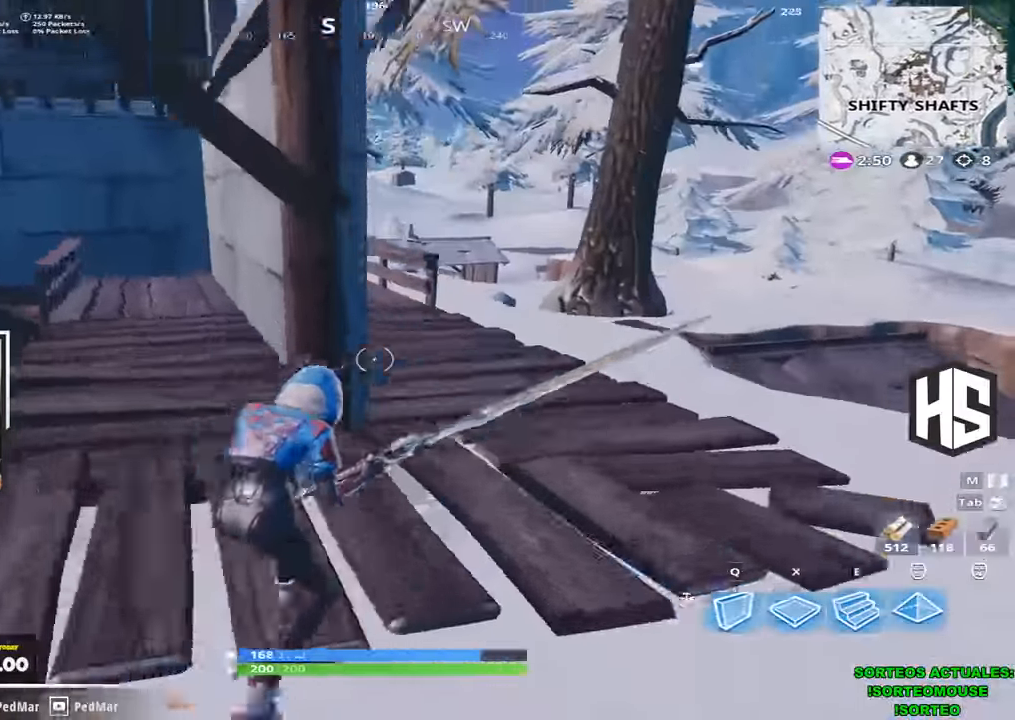
{"keys": ["d", "shift", "w"], "events": [[233, "space", "down"], [367, "space", "up"]]}
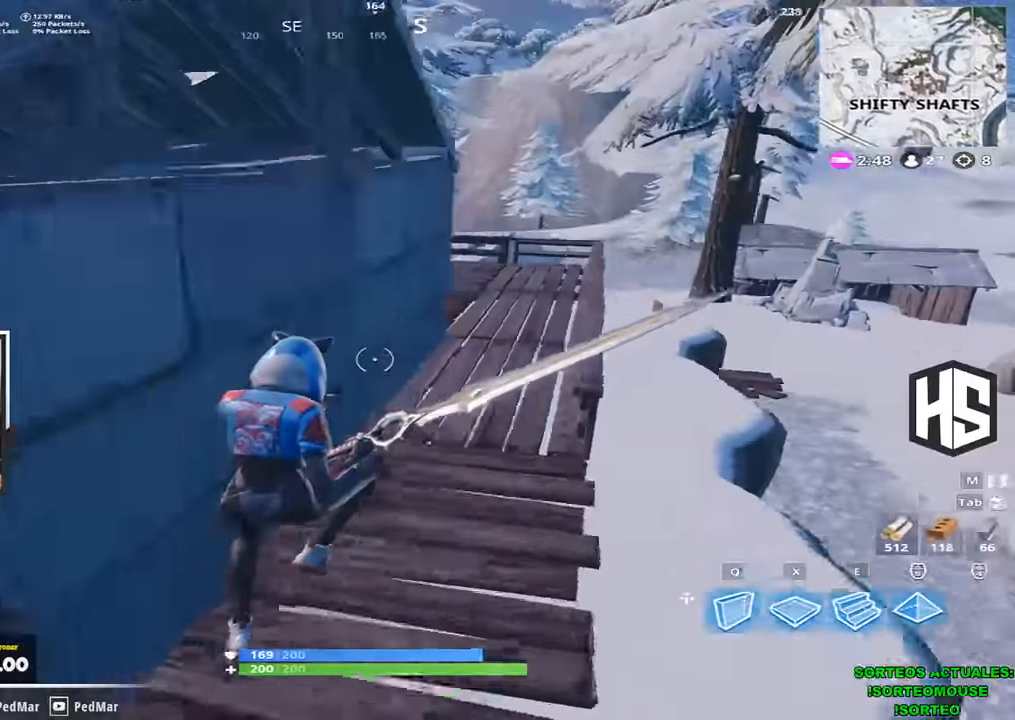
{"keys": ["d", "shift", "w"], "events": []}
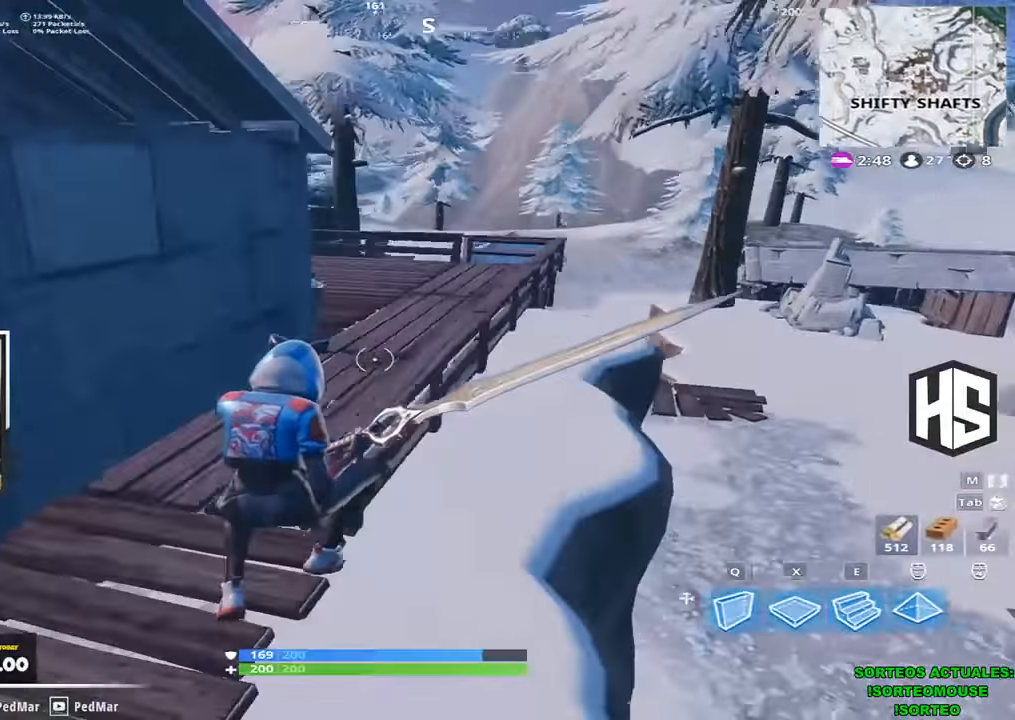
{"keys": ["d", "shift", "space", "w"], "events": [[467, "space", "down"]]}
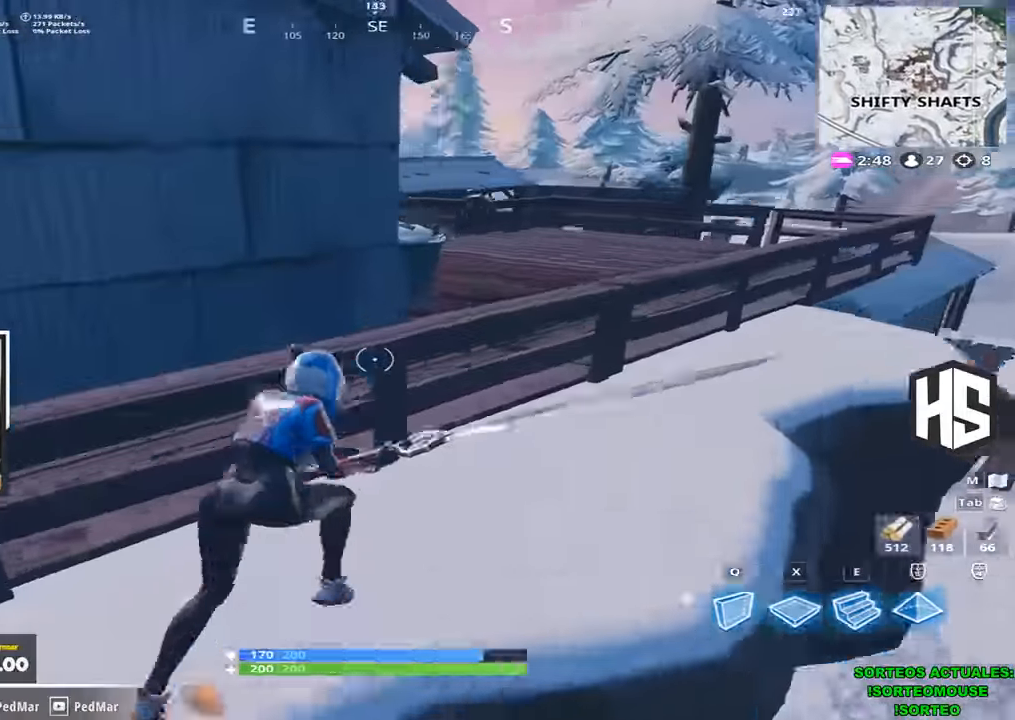
{"keys": ["d", "shift", "w"], "events": [[133, "space", "up"]]}
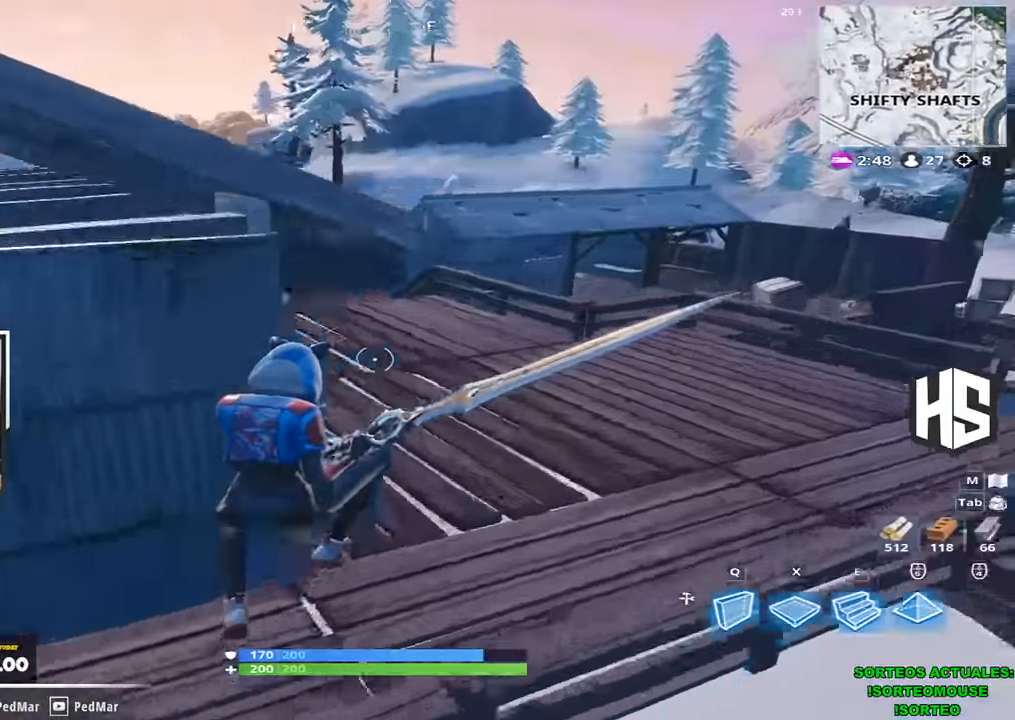
{"keys": ["d", "shift", "w"], "events": []}
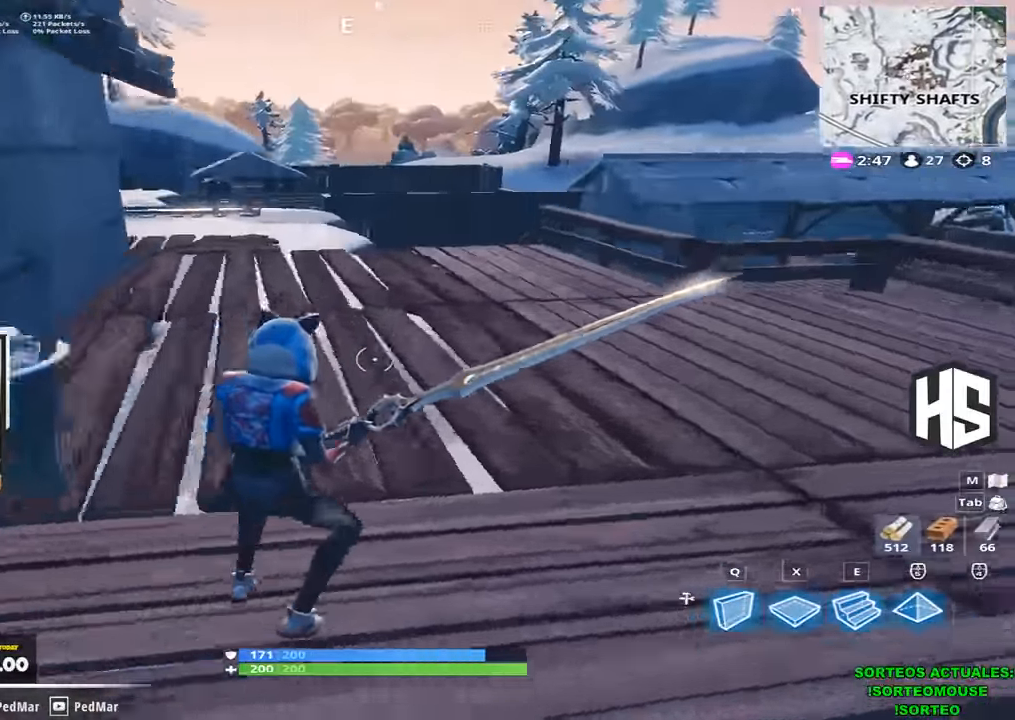
{"keys": ["d", "shift", "space", "w"], "events": [[433, "space", "down"]]}
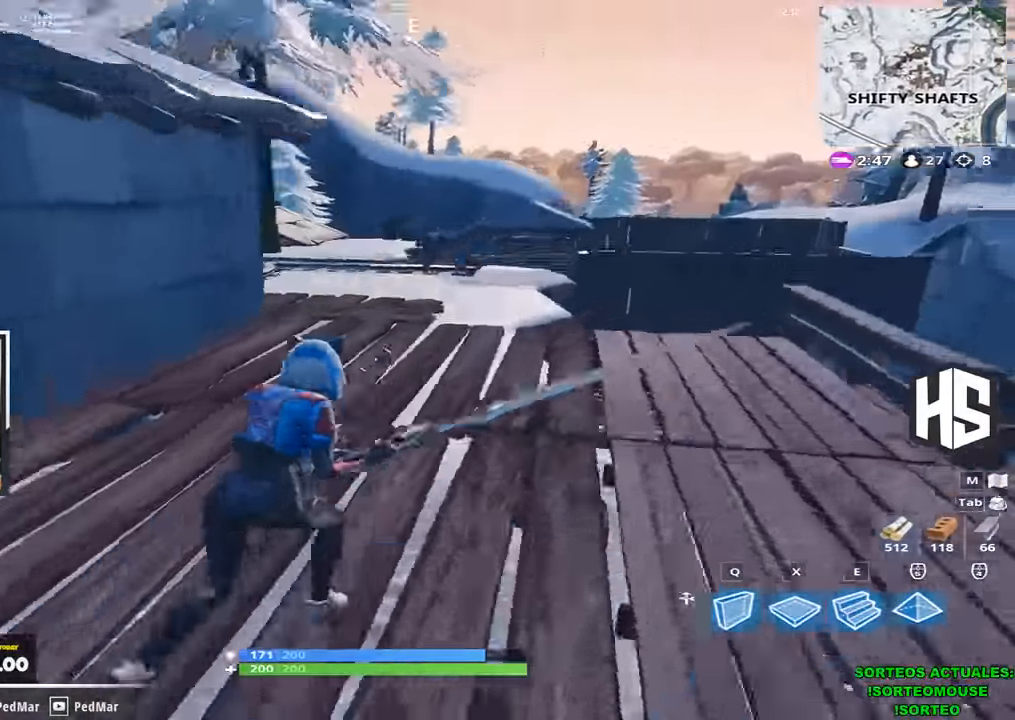
{"keys": ["d", "shift", "w"], "events": [[67, "space", "up"]]}
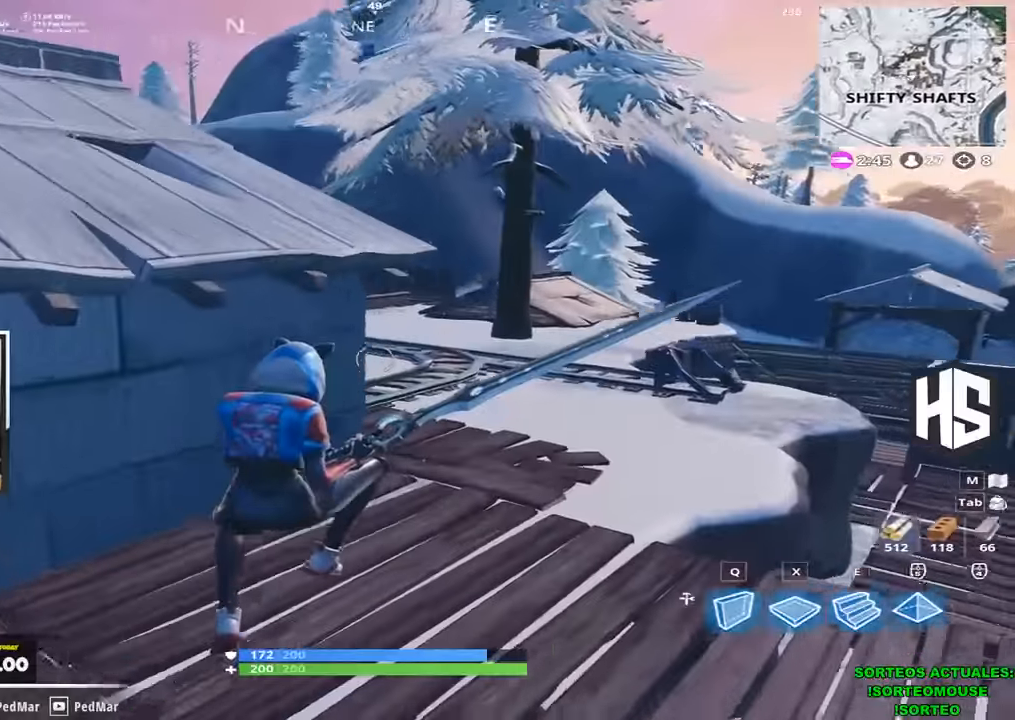
{"keys": ["d", "shift", "w"], "events": []}
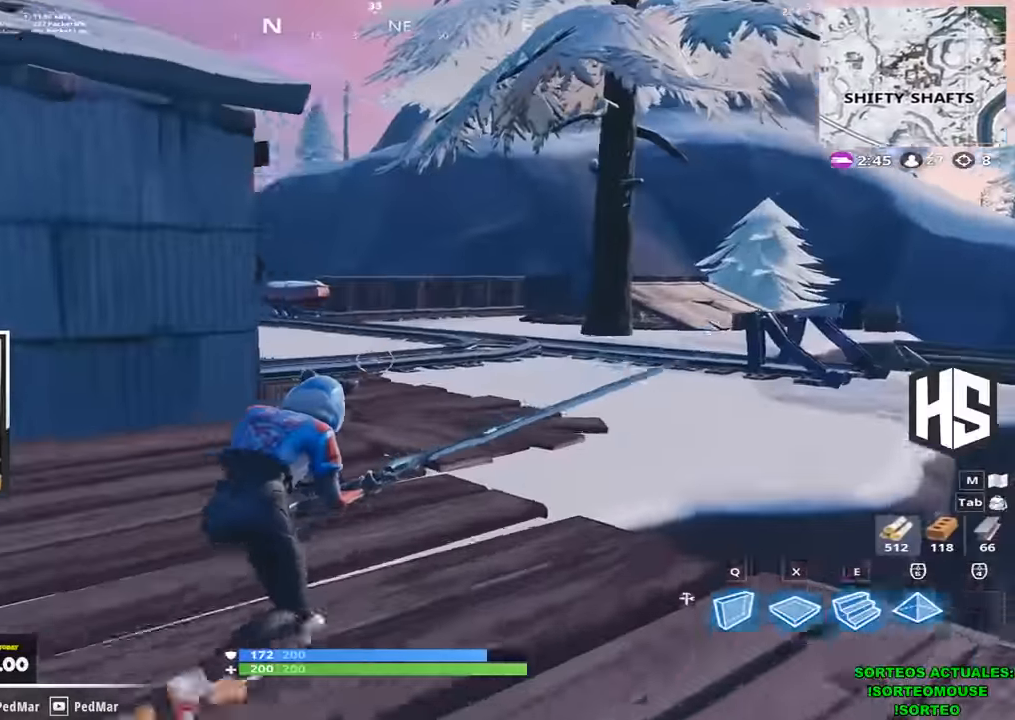
{"keys": ["d", "shift", "w"], "events": [[133, "space", "down"], [266, "space", "up"]]}
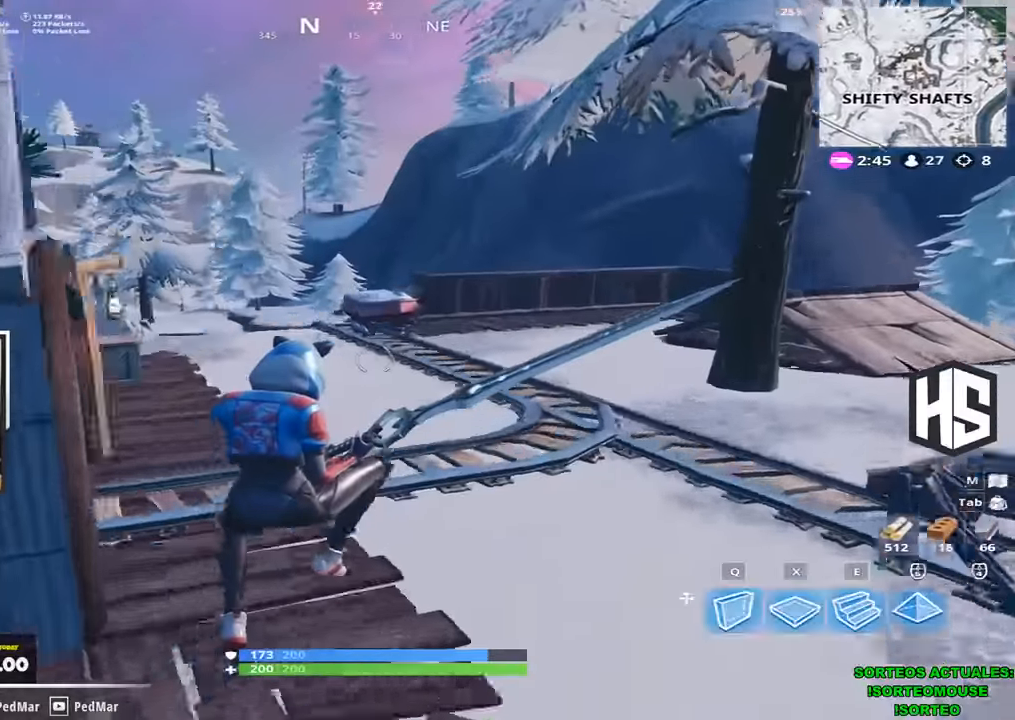
{"keys": ["shift", "w"], "events": [[333, "d", "up"]]}